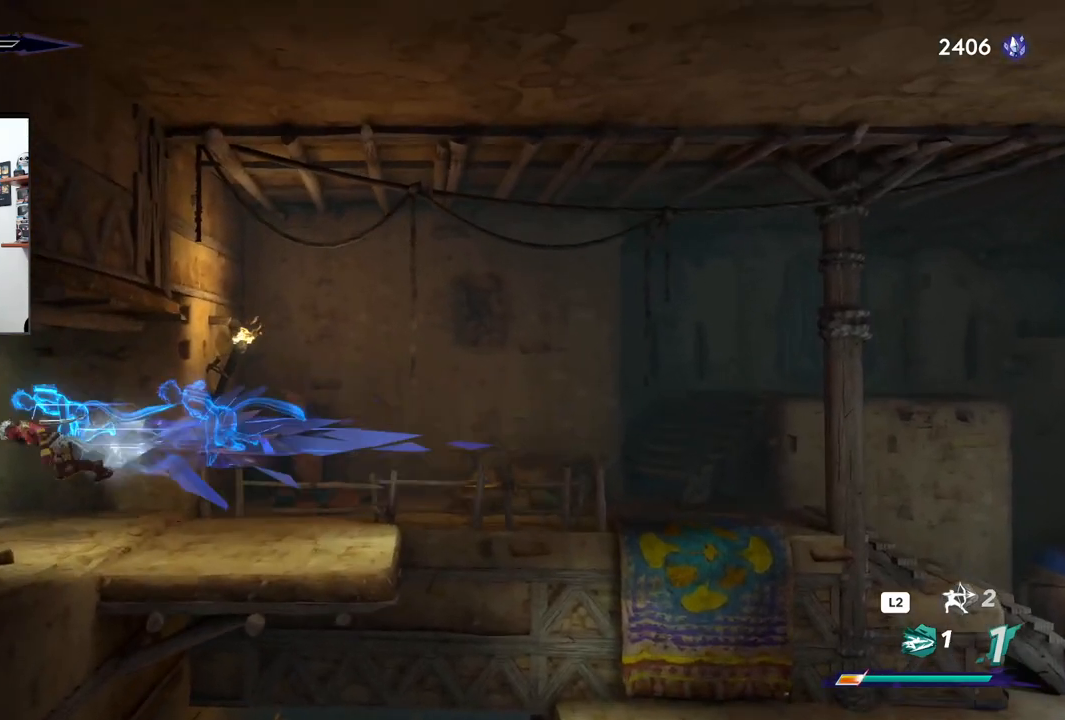
Gameplay with a controller (PlayStation layout); each line is a JSON object with the inputs held at the frame after it (dt_ms = milliseconds from this image to that frame). "events" lists button and stick changes between this image and that frame as [ms after this image, input, new state], when the widget could be followed in between.
{"dt_ms": 500, "buttons": ["R2"], "left_stick": "left", "right_stick": "center", "events": [[350, "R2", "down"], [383, "R1", "down"], [467, "R1", "up"]]}
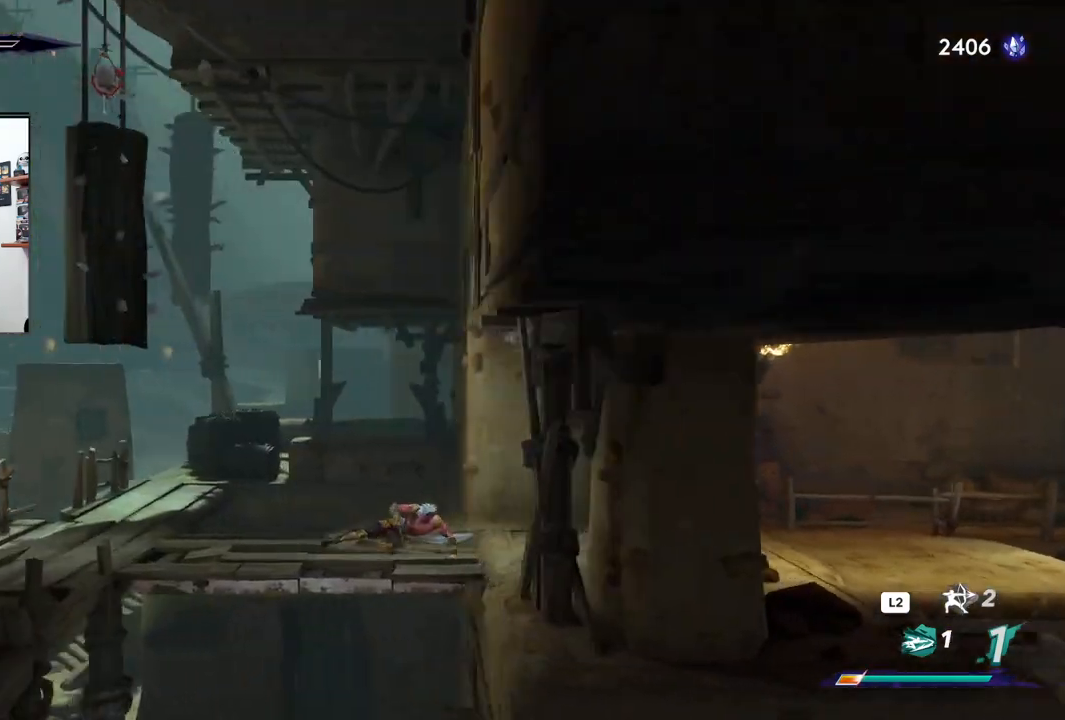
{"dt_ms": 500, "buttons": [], "left_stick": "left", "right_stick": "center", "events": [[183, "R1", "down"], [250, "L1", "down"], [250, "R1", "up"], [267, "R2", "up"], [300, "L1", "up"]]}
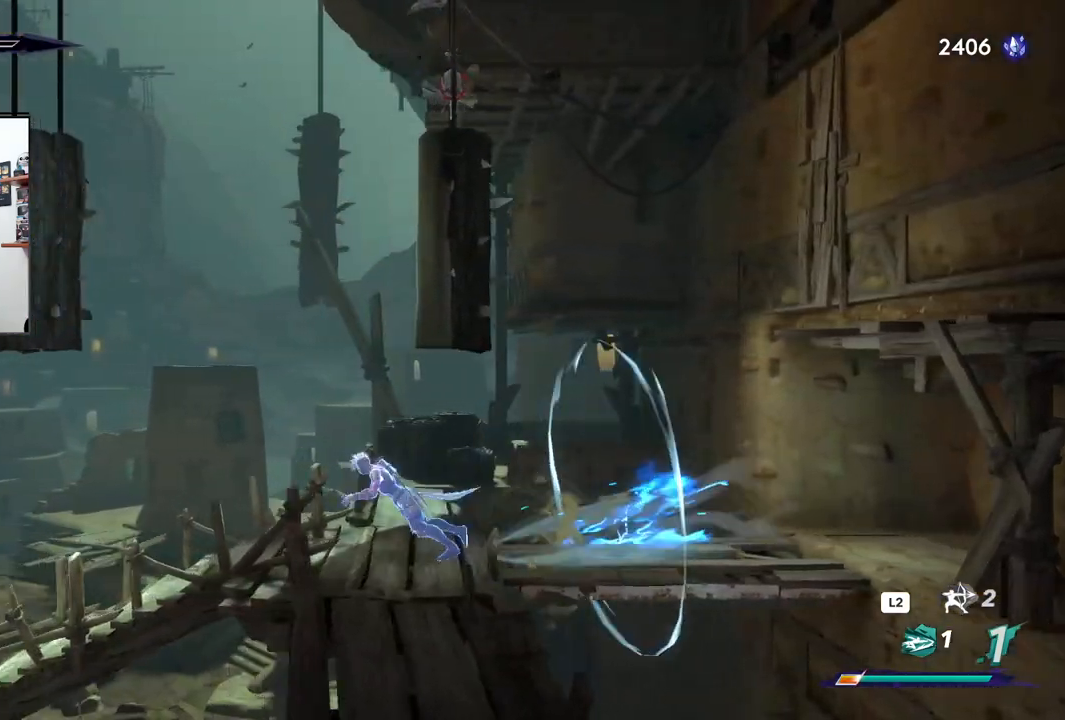
{"dt_ms": 500, "buttons": [], "left_stick": "left", "right_stick": "center", "events": []}
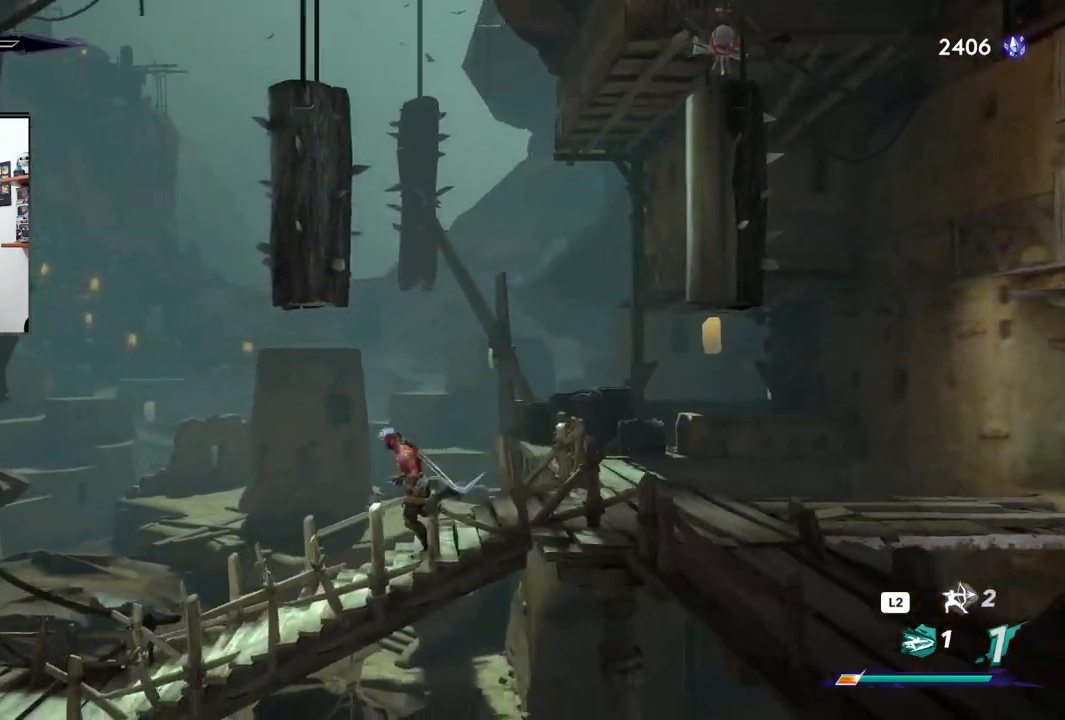
{"dt_ms": 500, "buttons": ["R2"], "left_stick": "left", "right_stick": "center", "events": [[183, "R2", "down"], [200, "L1", "down"], [267, "R1", "down"], [283, "L1", "up"], [317, "R1", "up"]]}
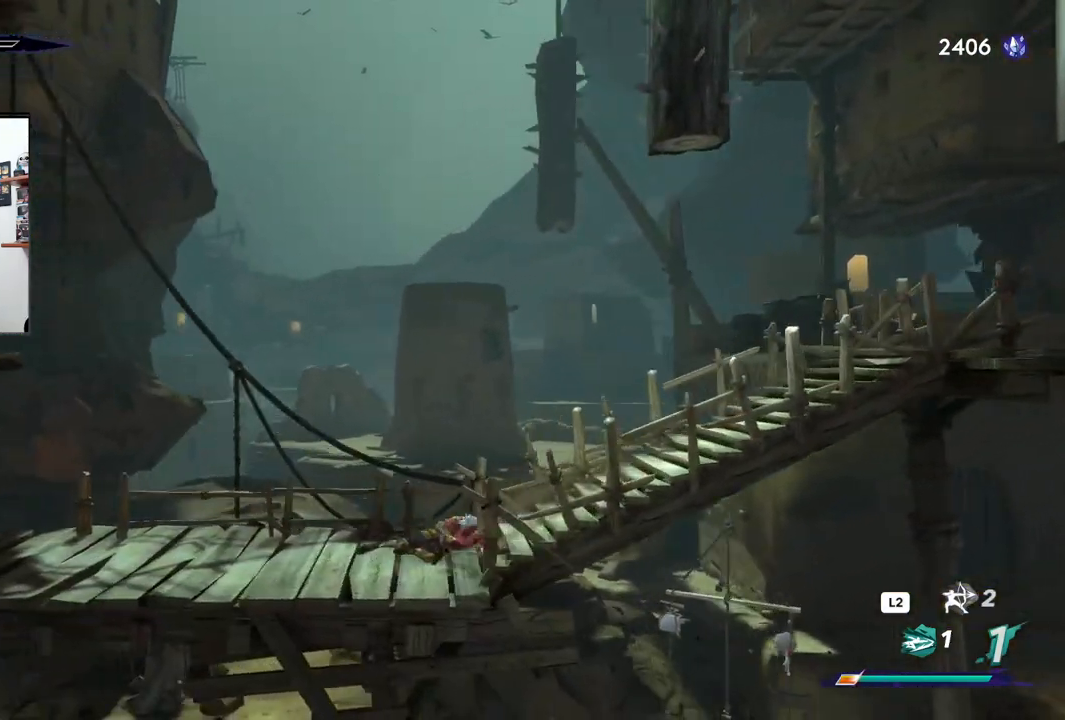
{"dt_ms": 500, "buttons": ["R1", "R2"], "left_stick": "left", "right_stick": "center"}
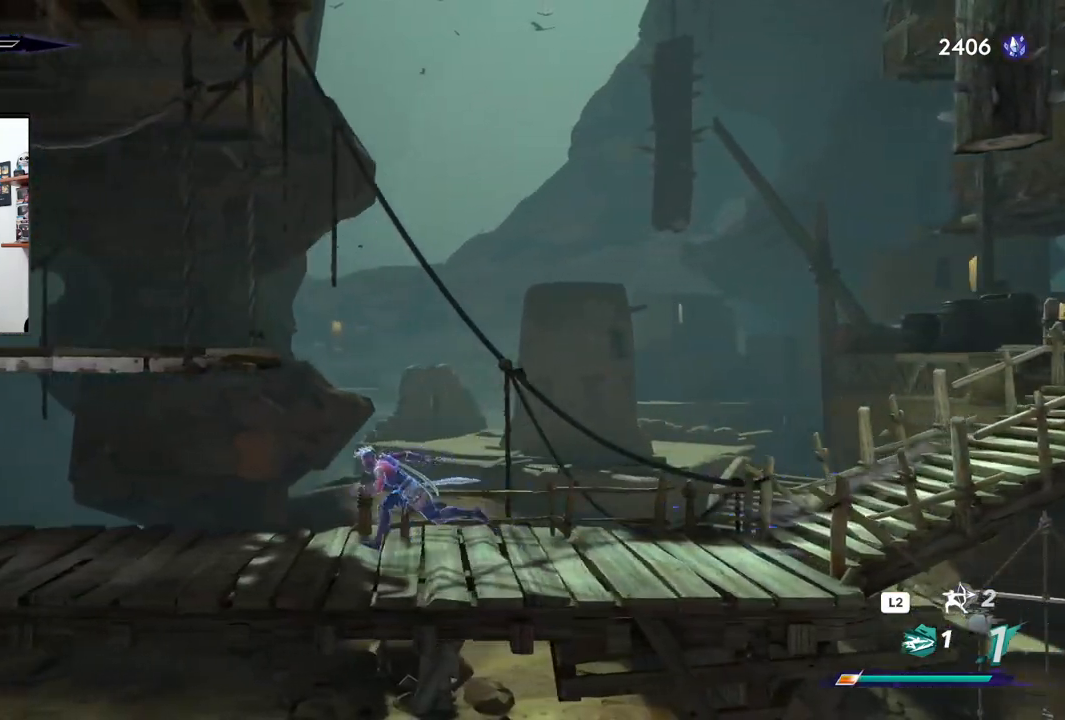
{"dt_ms": 500, "buttons": ["R2"], "left_stick": "left", "right_stick": "center", "events": [[200, "R1", "up"], [250, "R1", "down"], [450, "R1", "up"]]}
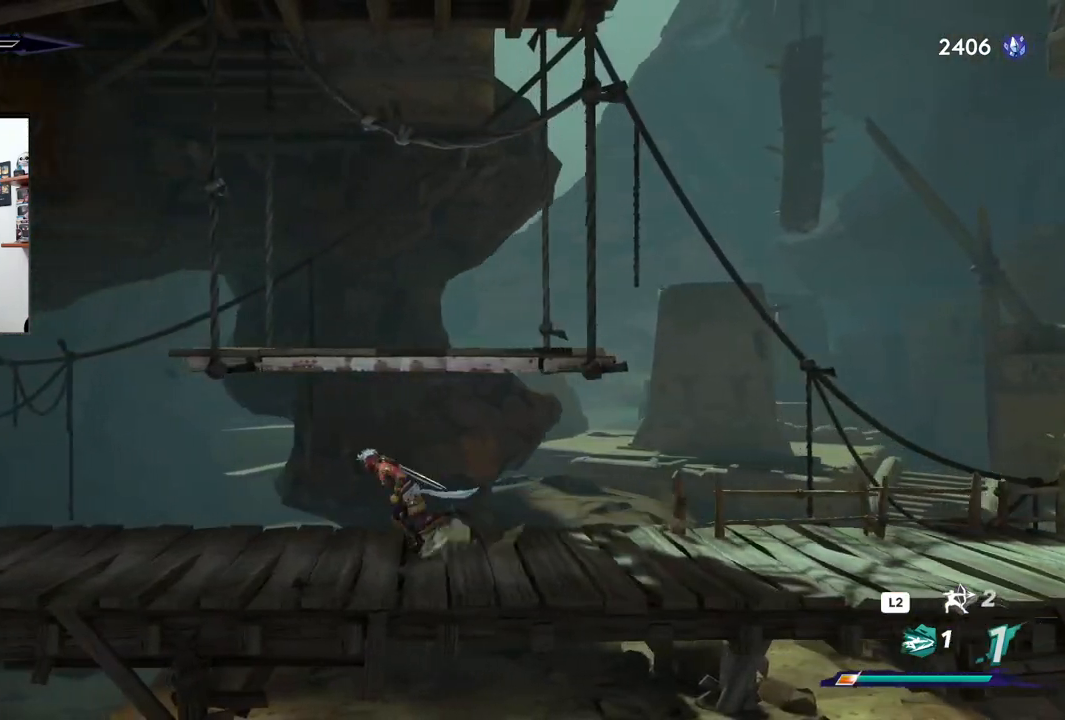
{"dt_ms": 500, "buttons": ["R2"], "left_stick": "left", "right_stick": "center", "events": []}
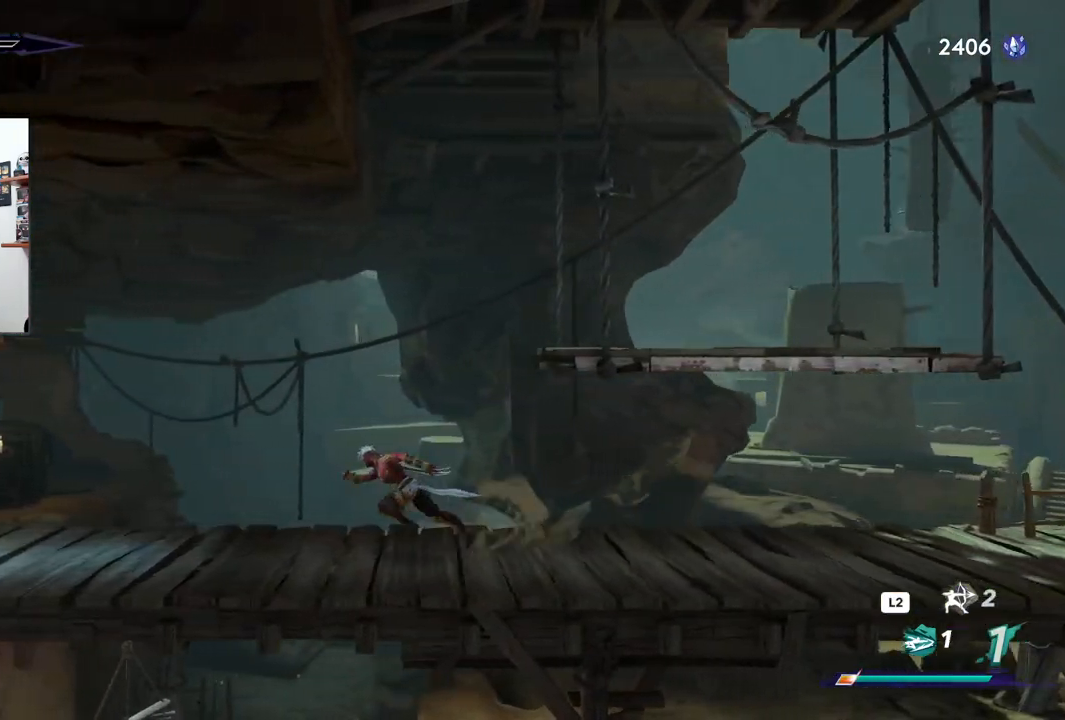
{"dt_ms": 500, "buttons": ["R1", "R2"], "left_stick": "left", "right_stick": "center", "events": [[300, "R1", "down"]]}
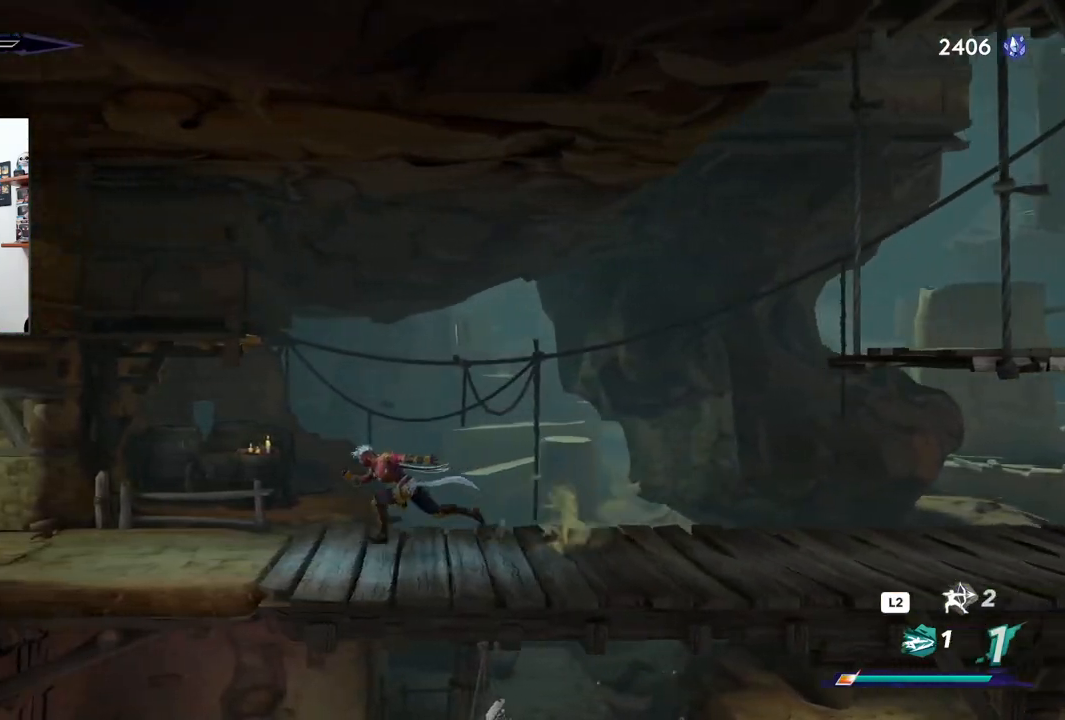
{"dt_ms": 500, "buttons": ["R2"], "left_stick": "left", "right_stick": "center", "events": [[17, "R1", "up"]]}
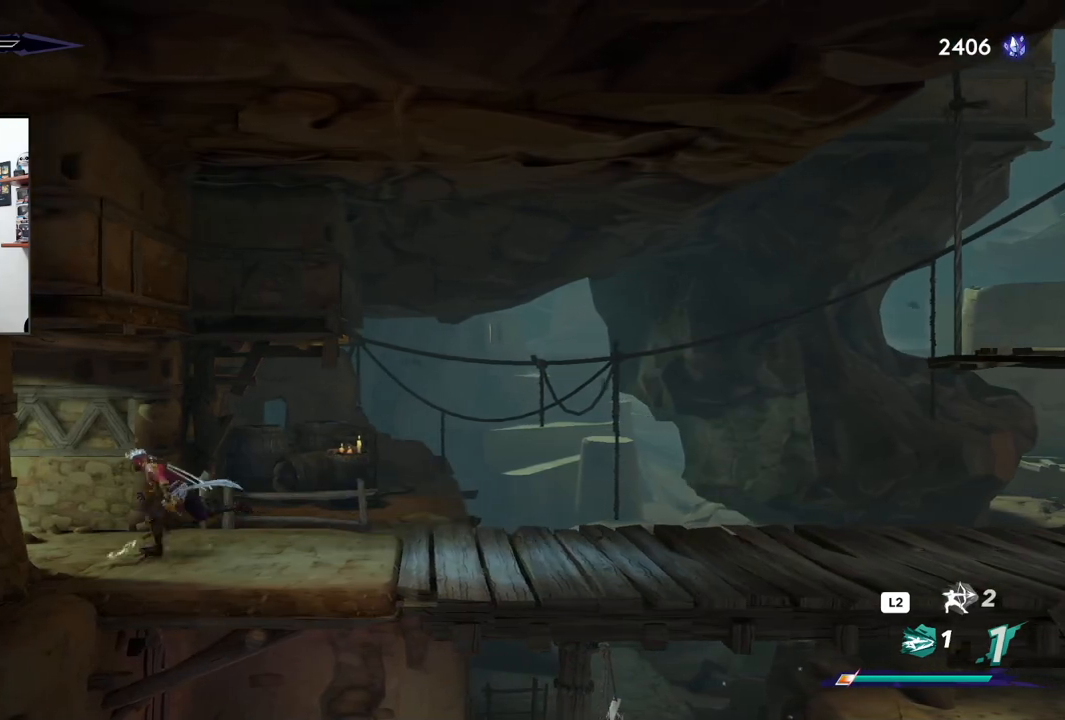
{"dt_ms": 1000, "buttons": ["R2"], "left_stick": "left", "right_stick": "center"}
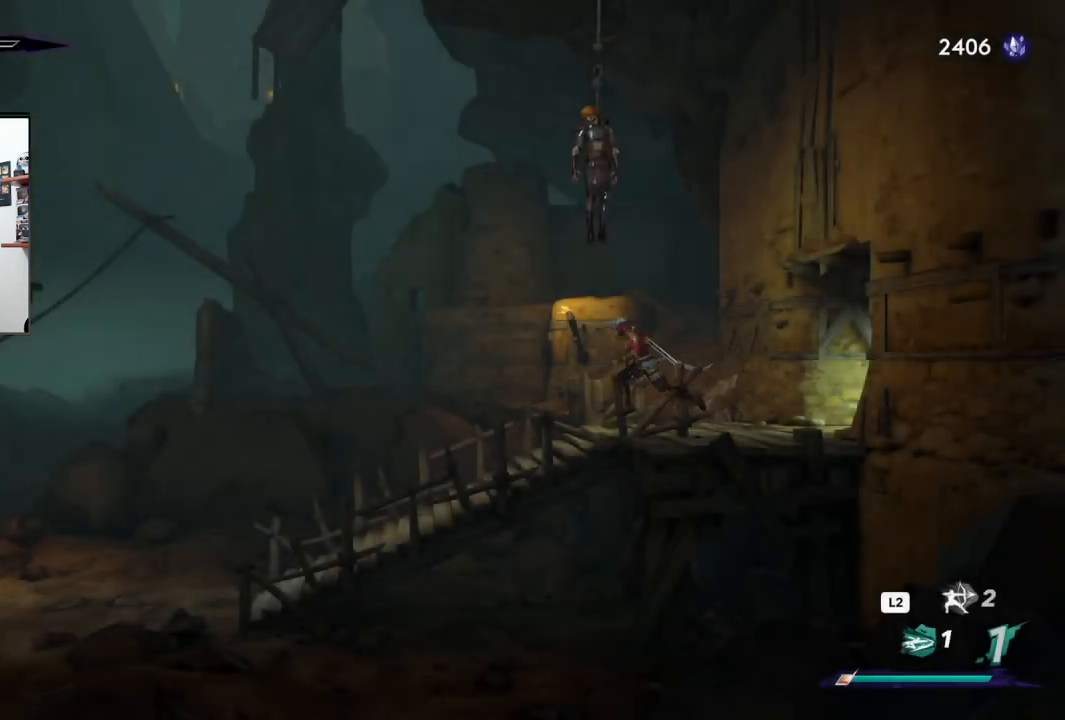
{"dt_ms": 500, "buttons": [], "left_stick": "left", "right_stick": "center", "events": [[233, "R1", "down"], [283, "R1", "up"], [400, "R1", "down"], [467, "R1", "up"], [483, "R2", "up"]]}
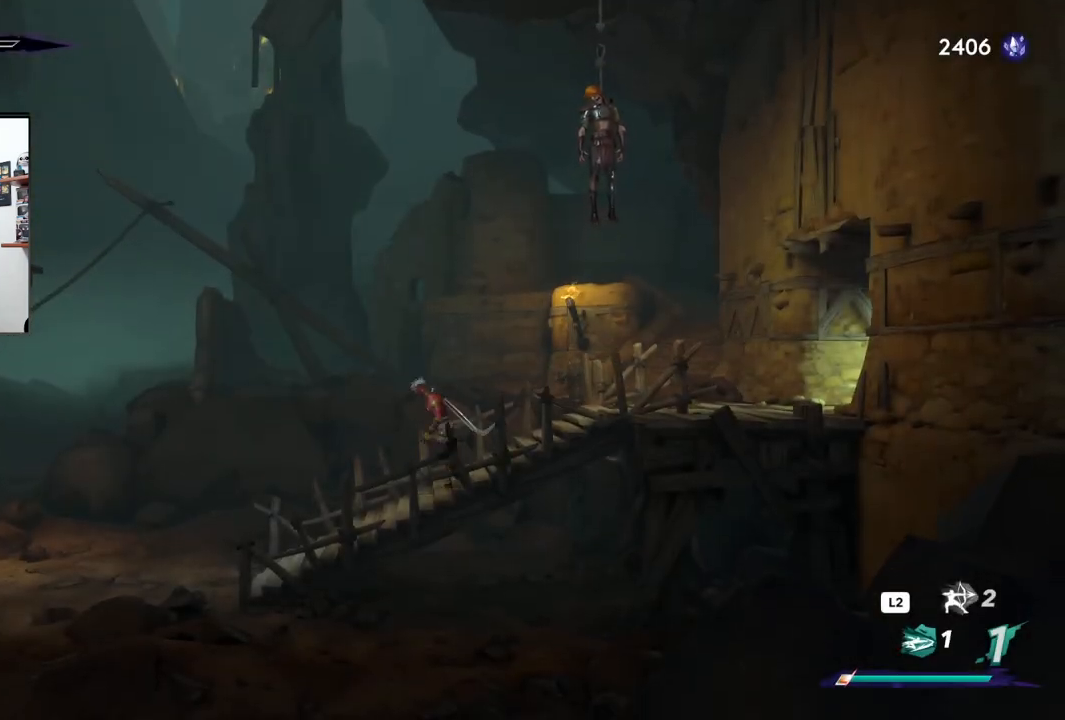
{"dt_ms": 500, "buttons": ["SQUARE"], "left_stick": "left", "right_stick": "center", "events": [[33, "SQUARE", "down"]]}
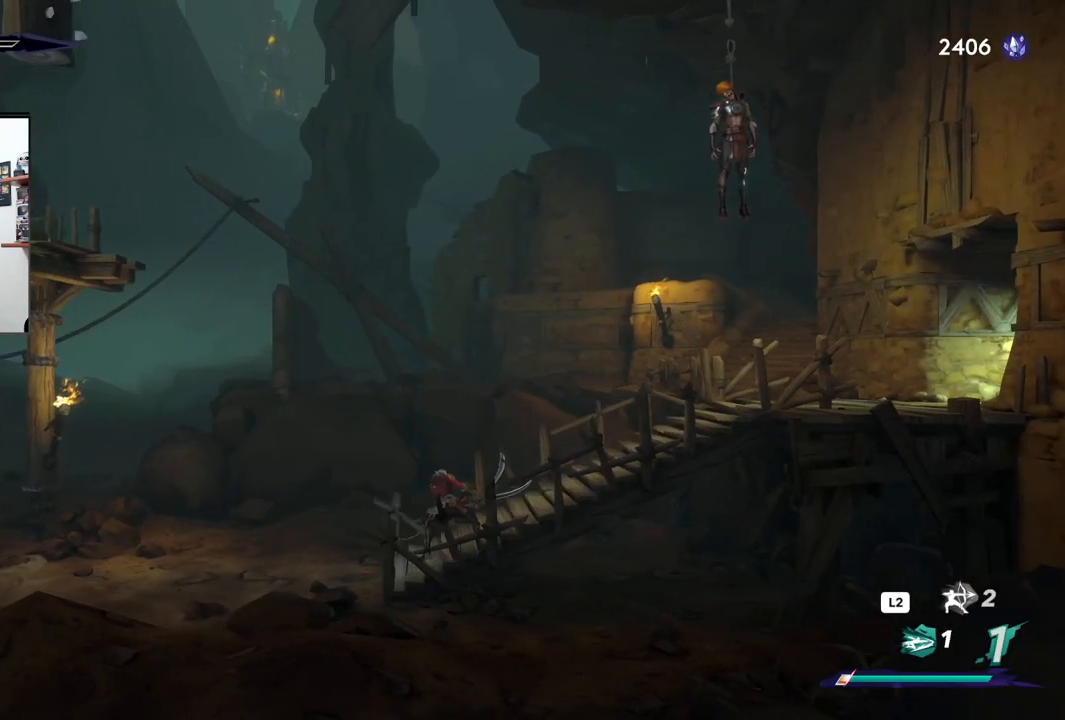
{"dt_ms": 500, "buttons": ["SQUARE"], "left_stick": "left", "right_stick": "center", "events": []}
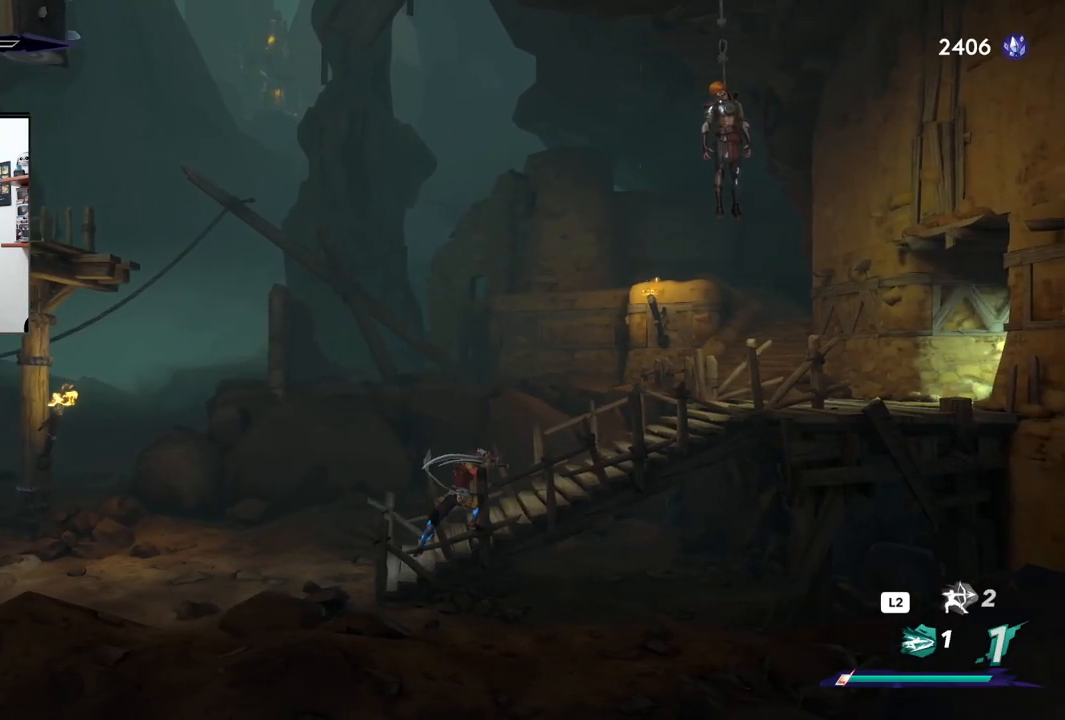
{"dt_ms": 500, "buttons": [], "left_stick": "left", "right_stick": "center", "events": [[300, "SQUARE", "up"]]}
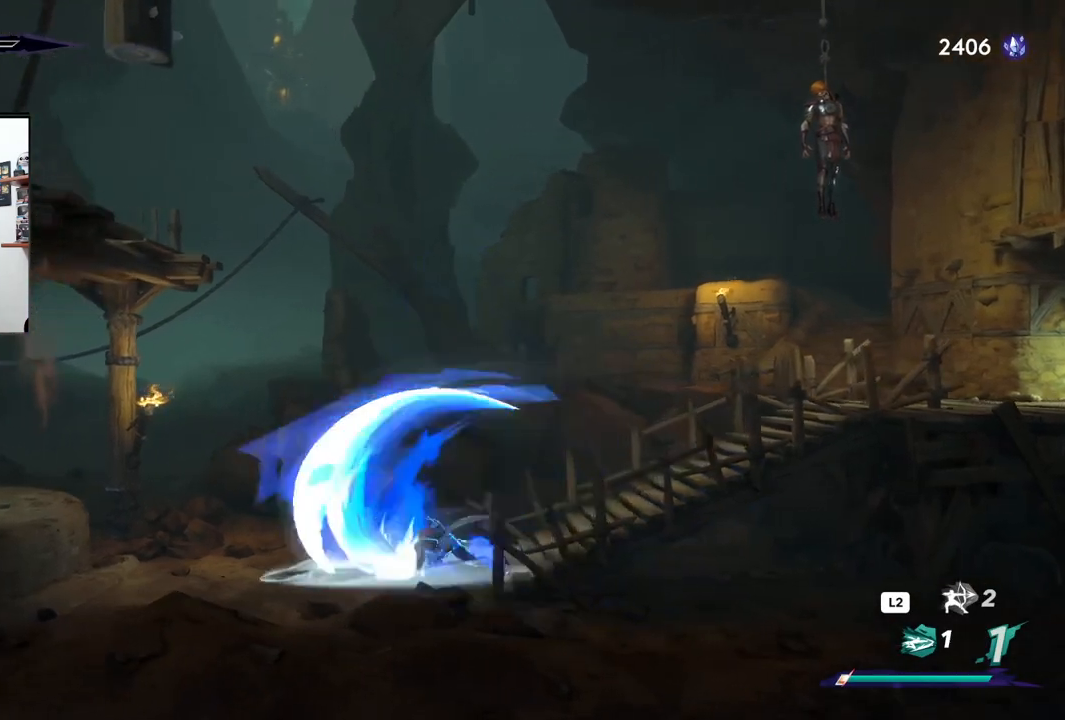
{"dt_ms": 500, "buttons": [], "left_stick": "left", "right_stick": "center", "events": []}
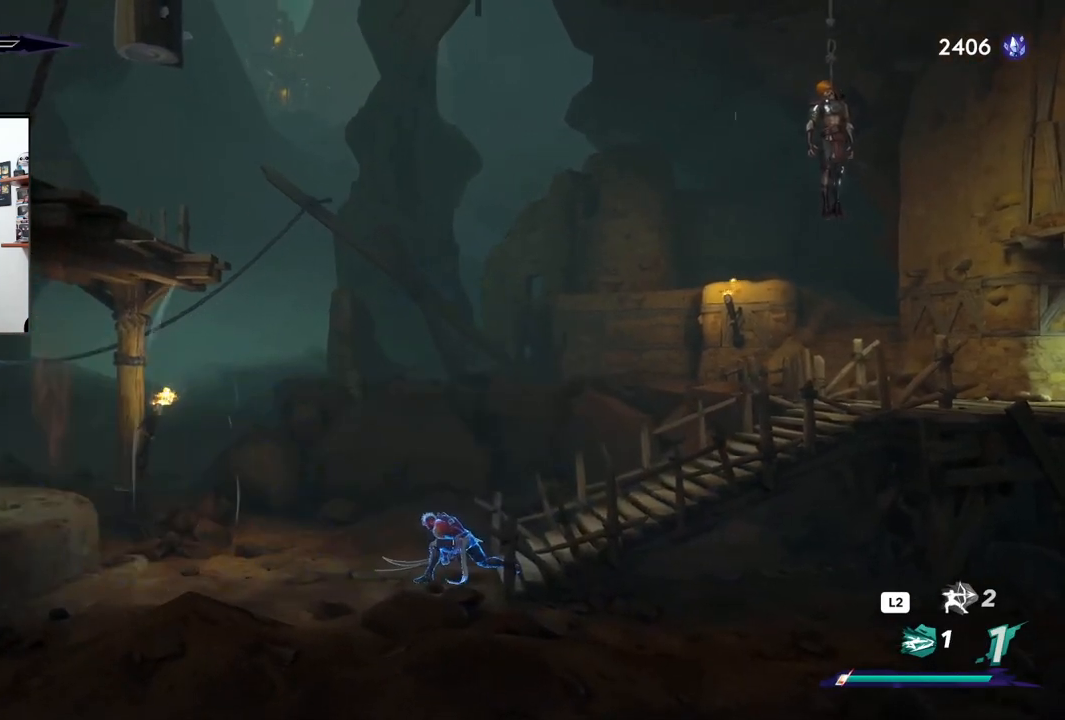
{"dt_ms": 500, "buttons": [], "left_stick": "left", "right_stick": "center", "events": []}
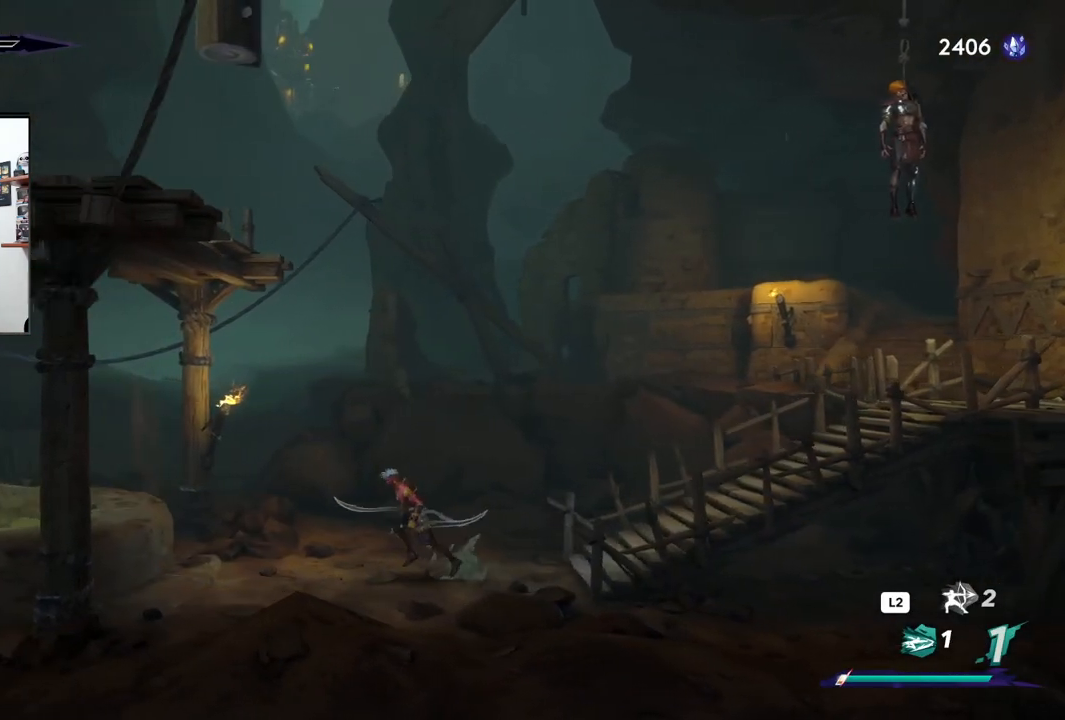
{"dt_ms": 500, "buttons": ["SQUARE"], "left_stick": "center", "right_stick": "center", "events": [[150, "SQUARE", "down"], [350, "left_stick", "center"]]}
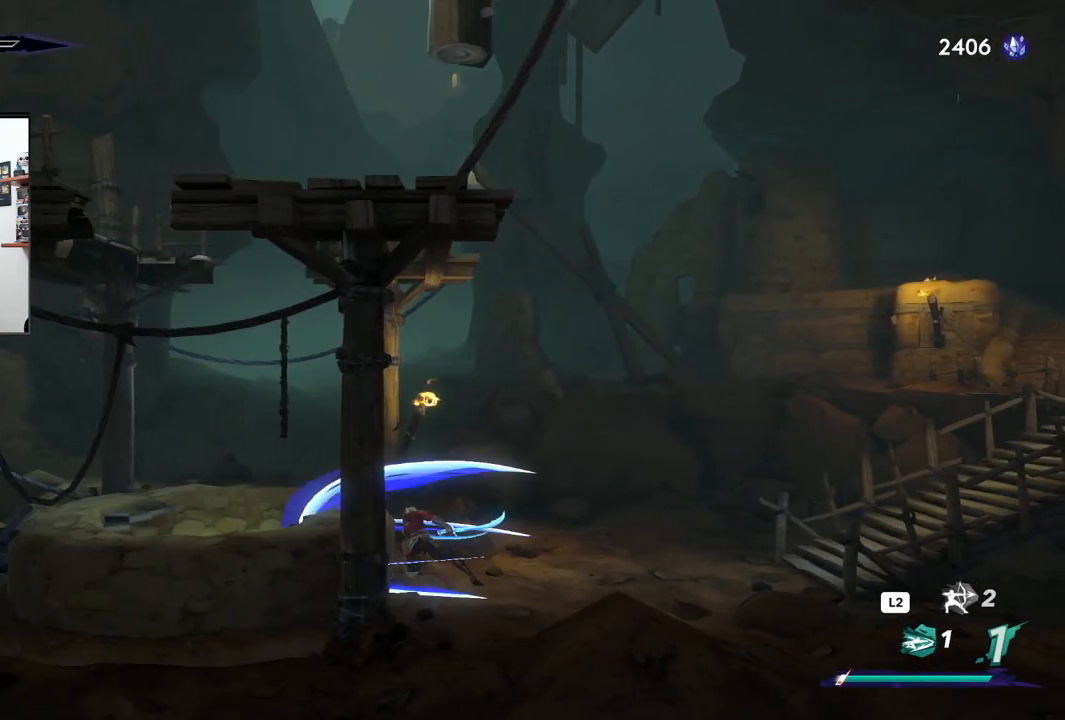
{"dt_ms": 500, "buttons": ["SQUARE"], "left_stick": "center", "right_stick": "center", "events": []}
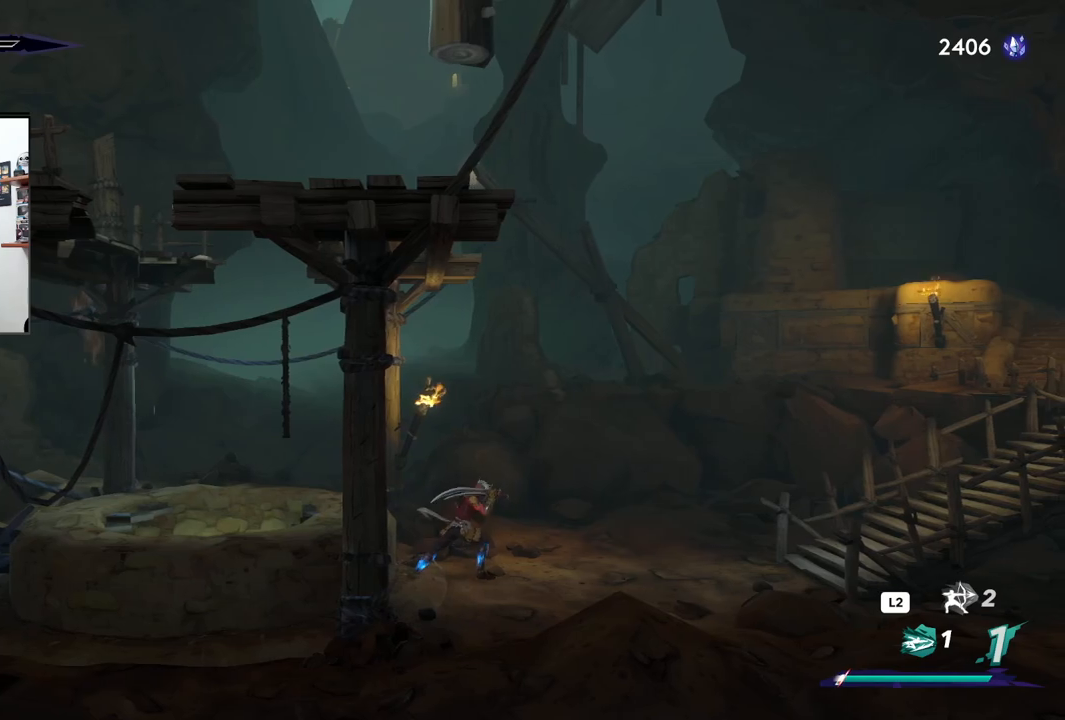
{"dt_ms": 500, "buttons": ["SQUARE"], "left_stick": "center", "right_stick": "center", "events": []}
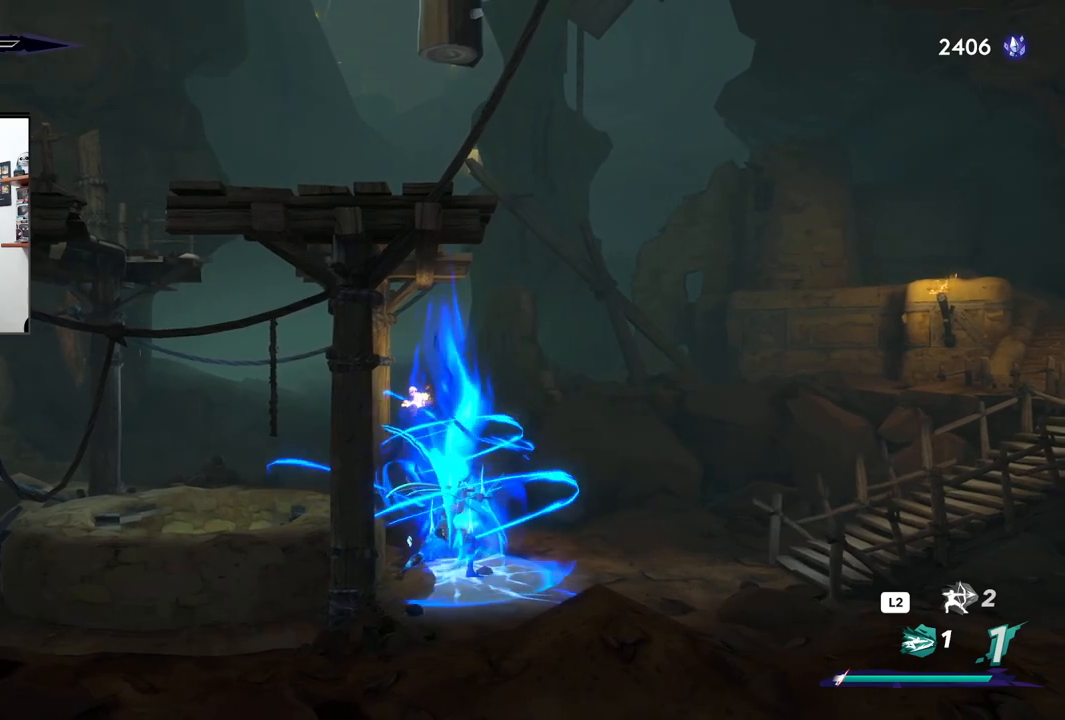
{"dt_ms": 500, "buttons": ["SQUARE"], "left_stick": "center", "right_stick": "center", "events": []}
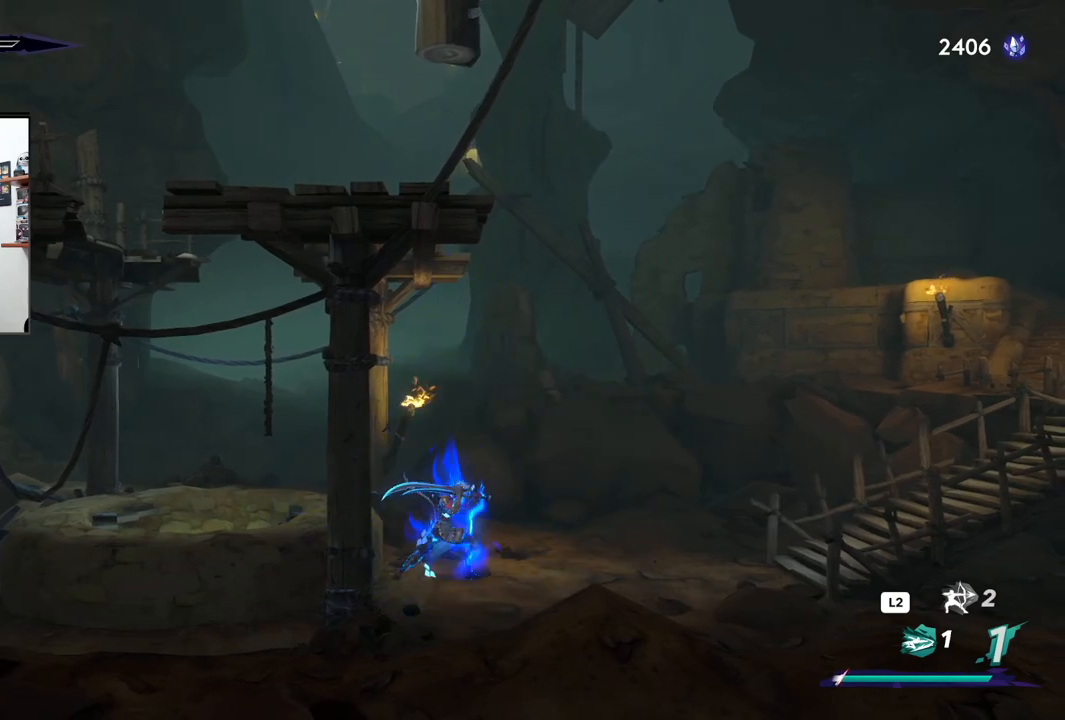
{"dt_ms": 500, "buttons": [], "left_stick": "center", "right_stick": "center", "events": [[117, "SQUARE", "up"]]}
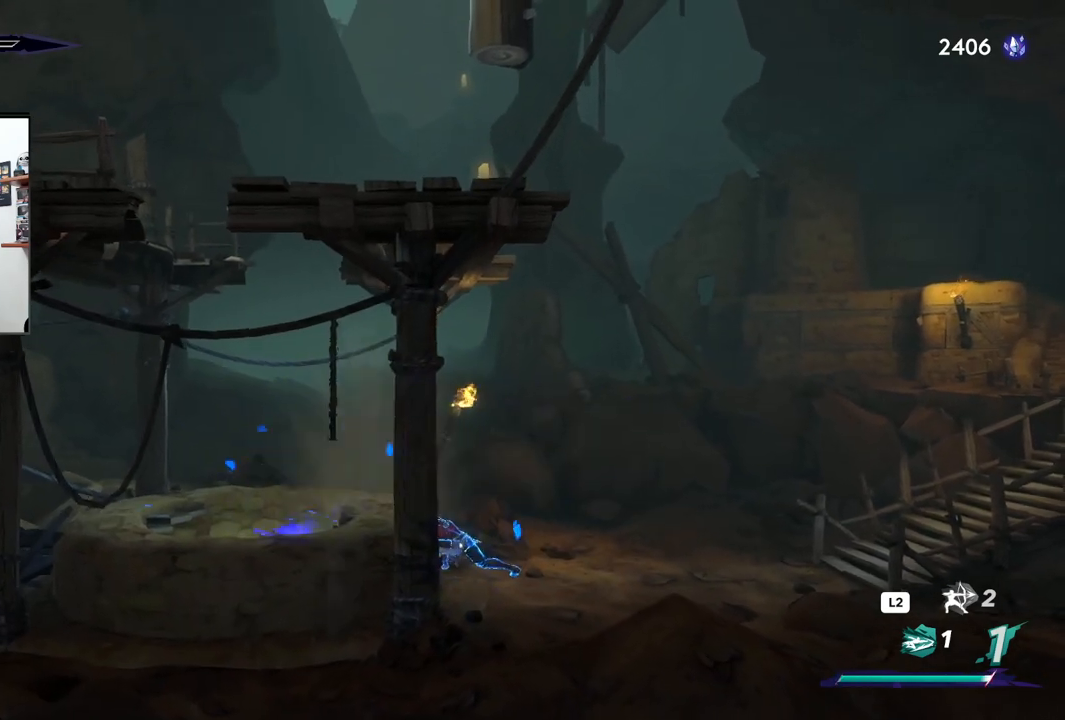
{"dt_ms": 500, "buttons": [], "left_stick": "center", "right_stick": "center", "events": []}
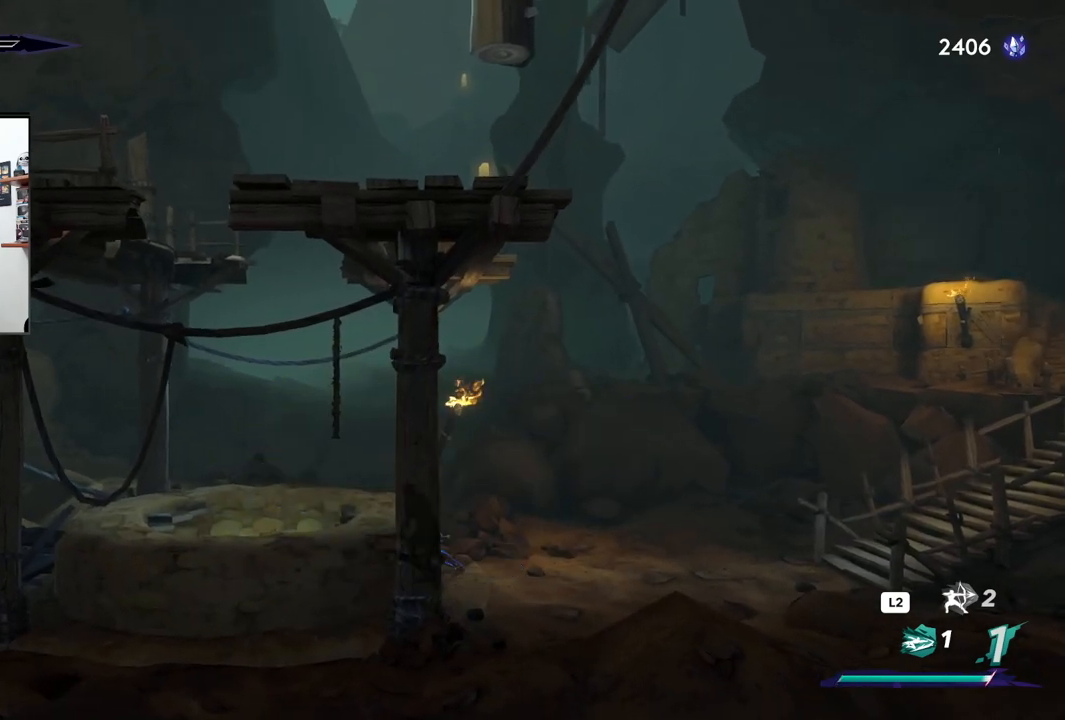
{"dt_ms": 500, "buttons": ["CROSS"], "left_stick": "left", "right_stick": "center", "events": [[67, "left_stick", "right"], [283, "left_stick", "center"], [367, "left_stick", "left"], [417, "CROSS", "down"]]}
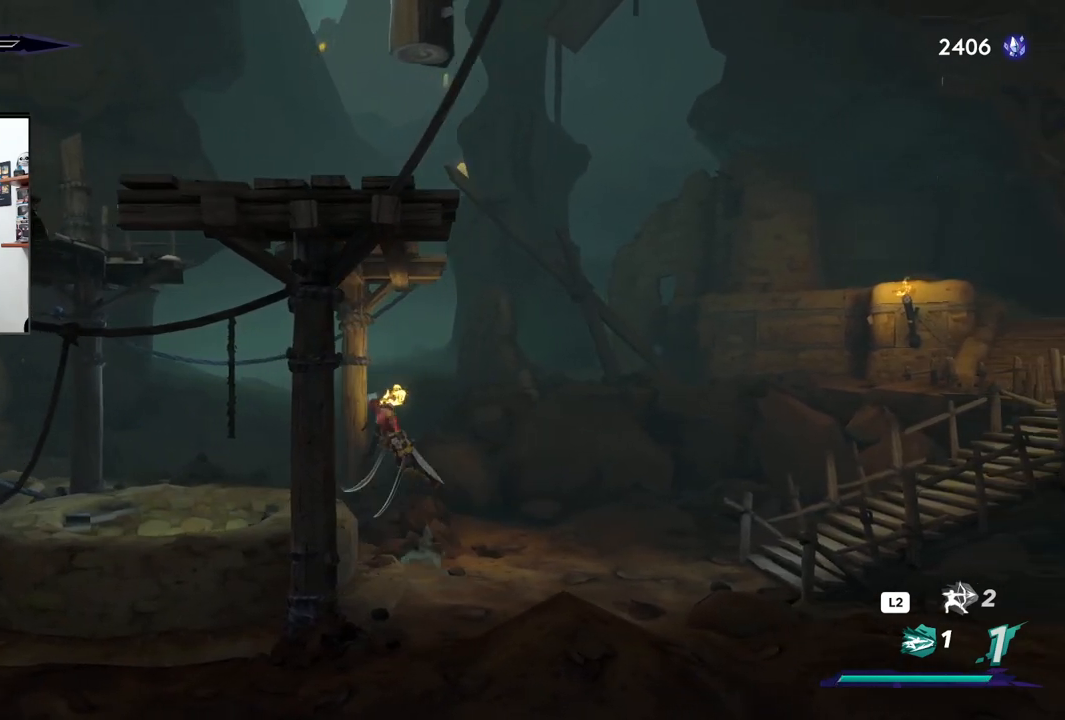
{"dt_ms": 500, "buttons": [], "left_stick": "center", "right_stick": "center", "events": [[33, "CROSS", "up"], [217, "left_stick", "center"]]}
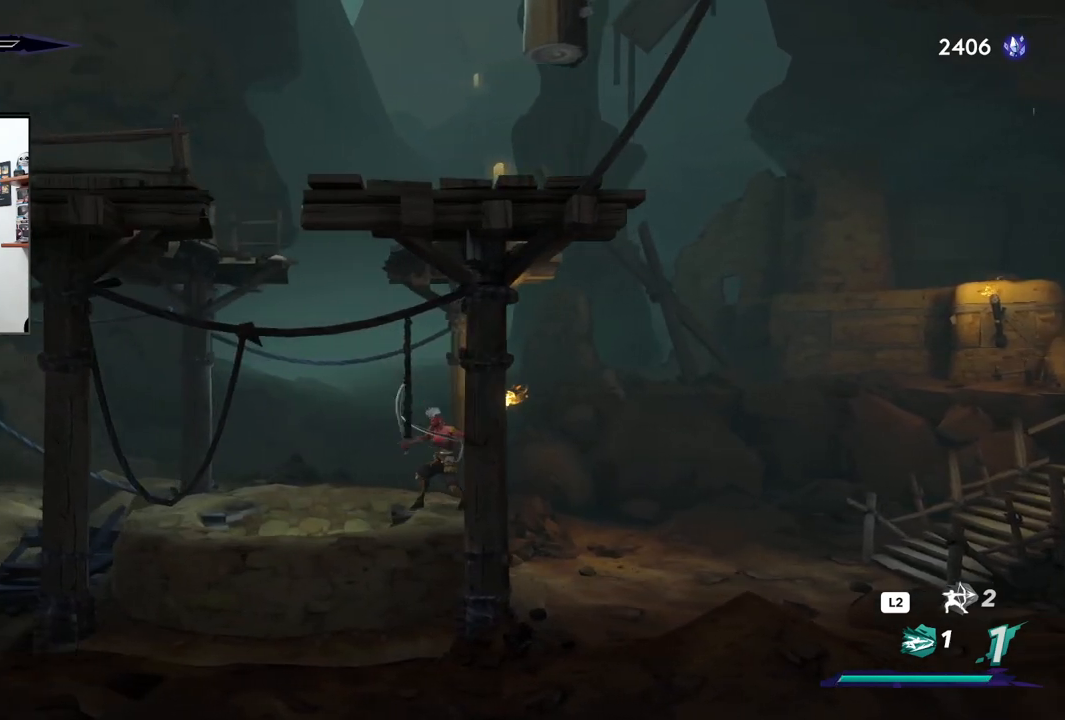
{"dt_ms": 500, "buttons": [], "left_stick": "left", "right_stick": "center", "events": [[17, "left_stick", "left"], [67, "CROSS", "down"], [183, "R2", "down"], [400, "R2", "up"], [433, "CROSS", "up"]]}
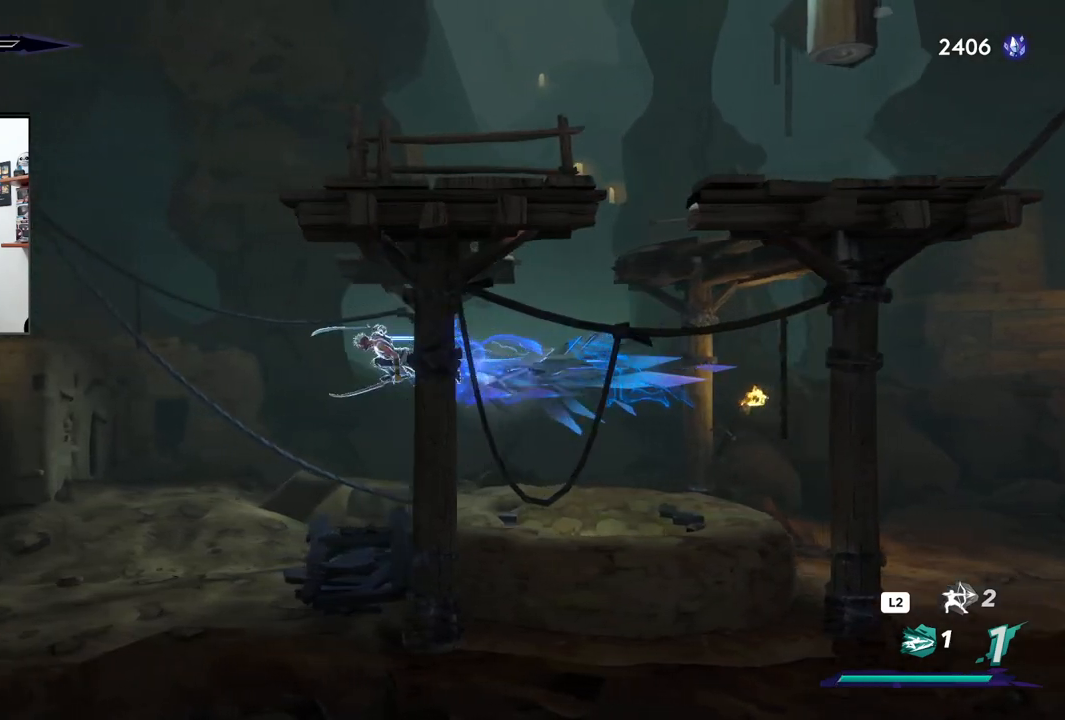
{"dt_ms": 500, "buttons": [], "left_stick": "right", "right_stick": "center", "events": [[433, "left_stick", "center"], [500, "left_stick", "right"]]}
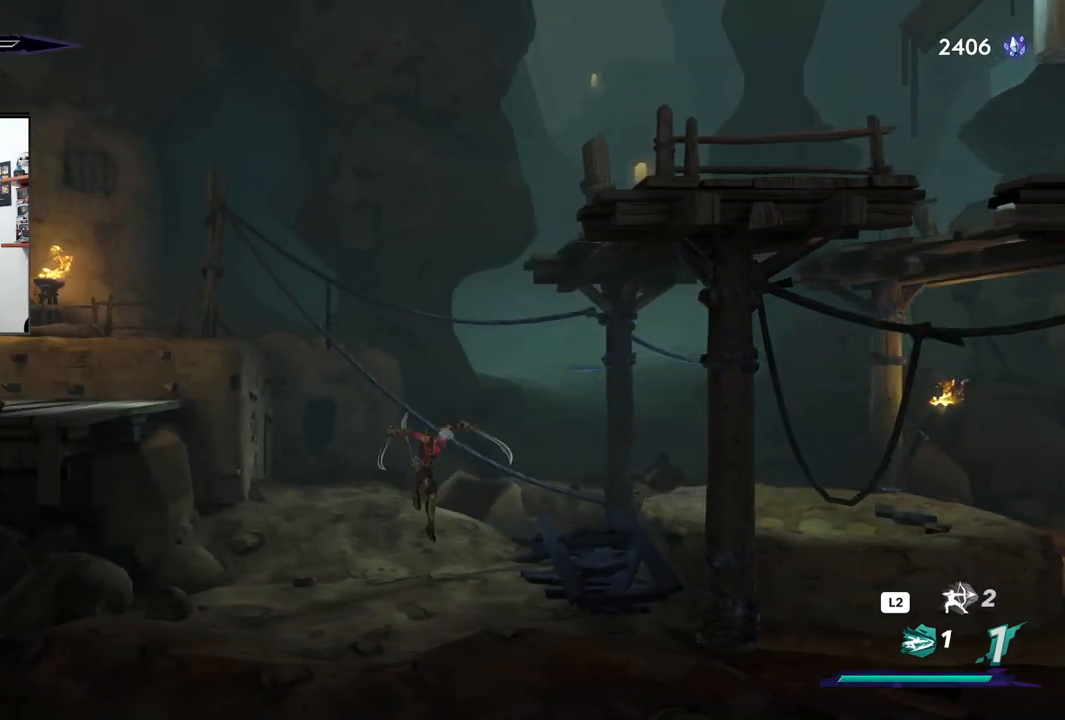
{"dt_ms": 500, "buttons": ["CROSS"], "left_stick": "right", "right_stick": "center", "events": [[350, "CROSS", "down"]]}
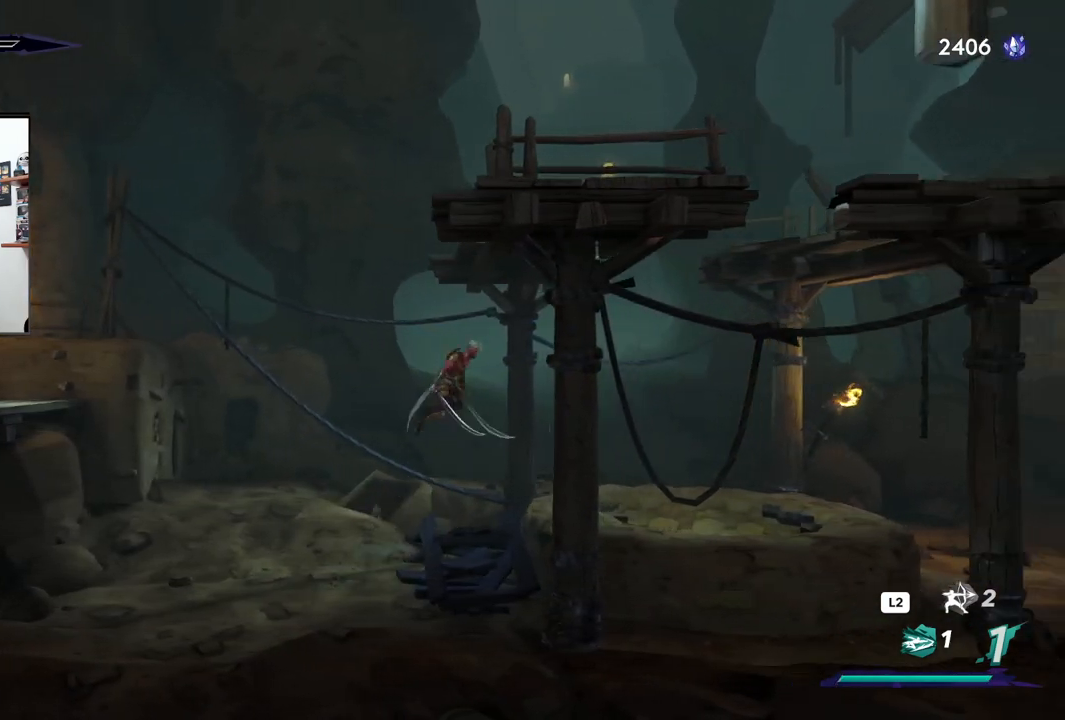
{"dt_ms": 500, "buttons": ["SQUARE"], "left_stick": "down", "right_stick": "center", "events": [[33, "left_stick", "down"], [100, "CROSS", "up"], [100, "SQUARE", "down"]]}
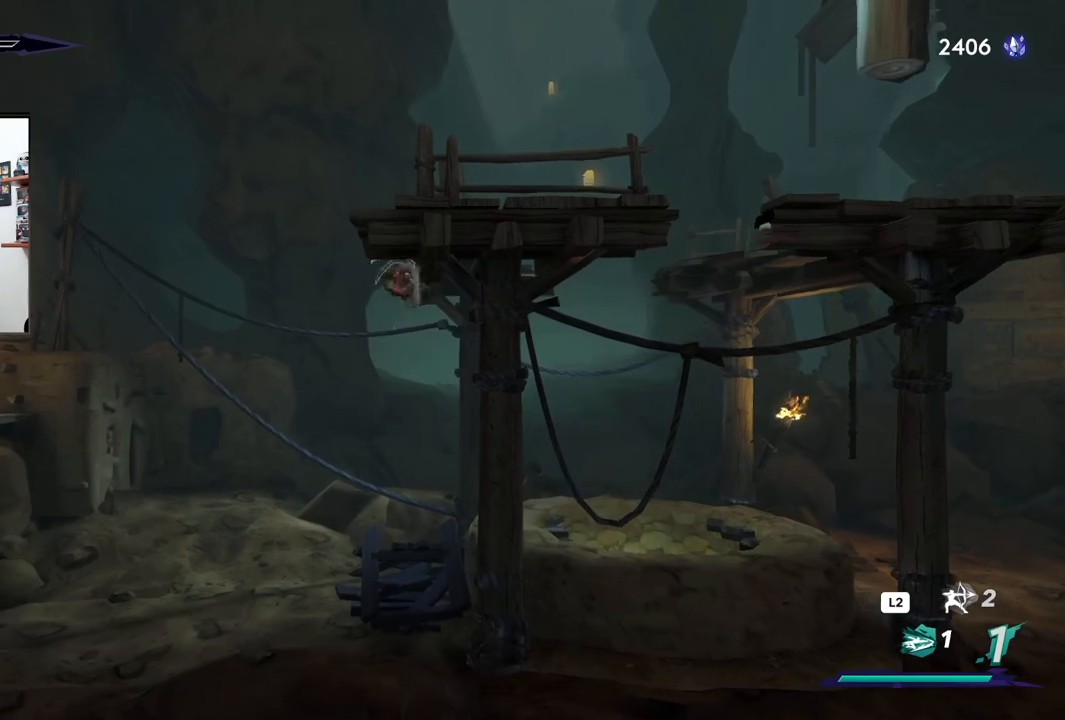
{"dt_ms": 500, "buttons": ["SQUARE"], "left_stick": "down", "right_stick": "center", "events": []}
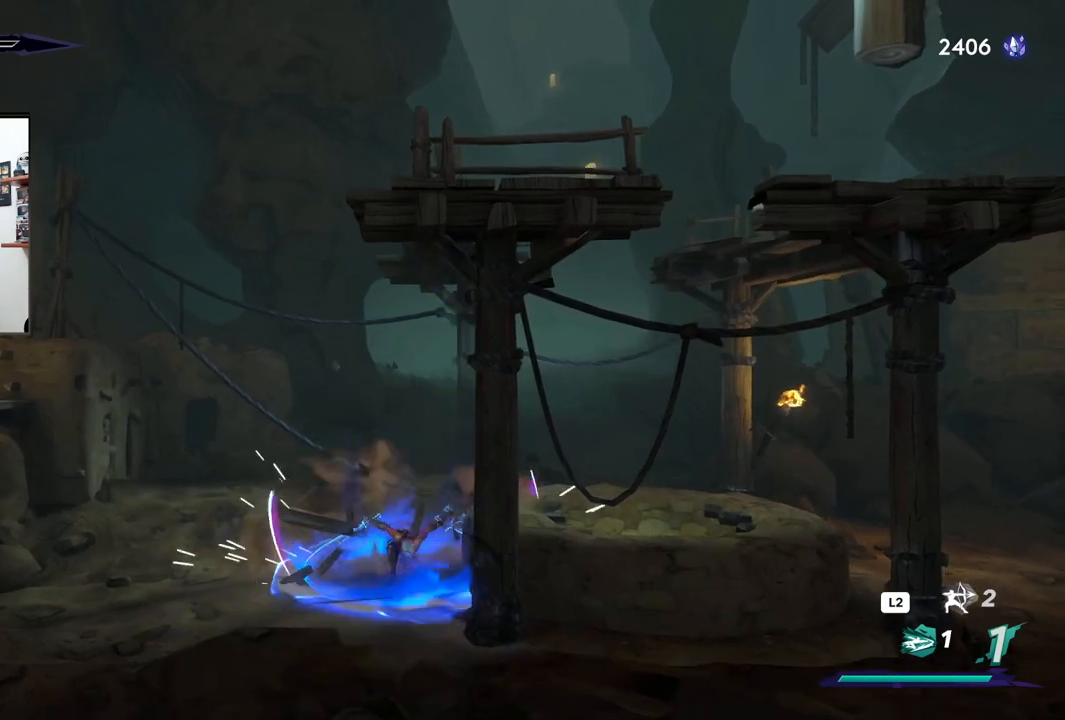
{"dt_ms": 500, "buttons": [], "left_stick": "left", "right_stick": "center", "events": [[150, "SQUARE", "up"], [217, "left_stick", "left"]]}
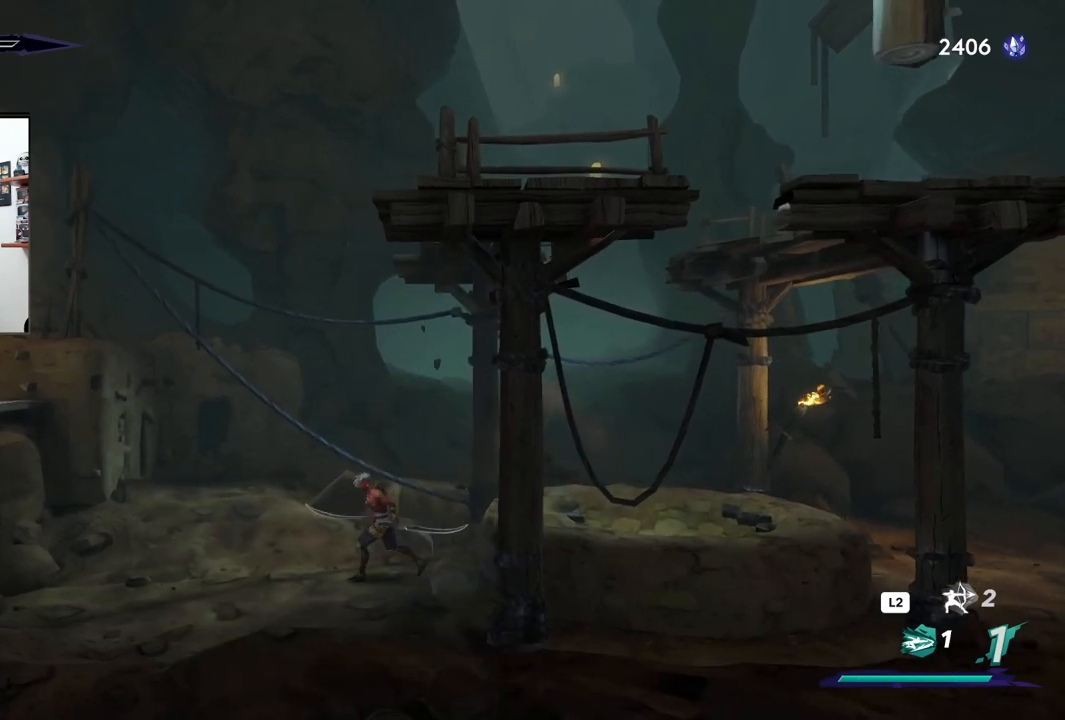
{"dt_ms": 500, "buttons": ["CROSS", "R2"], "left_stick": "left", "right_stick": "center", "events": [[167, "CROSS", "down"], [483, "R2", "down"]]}